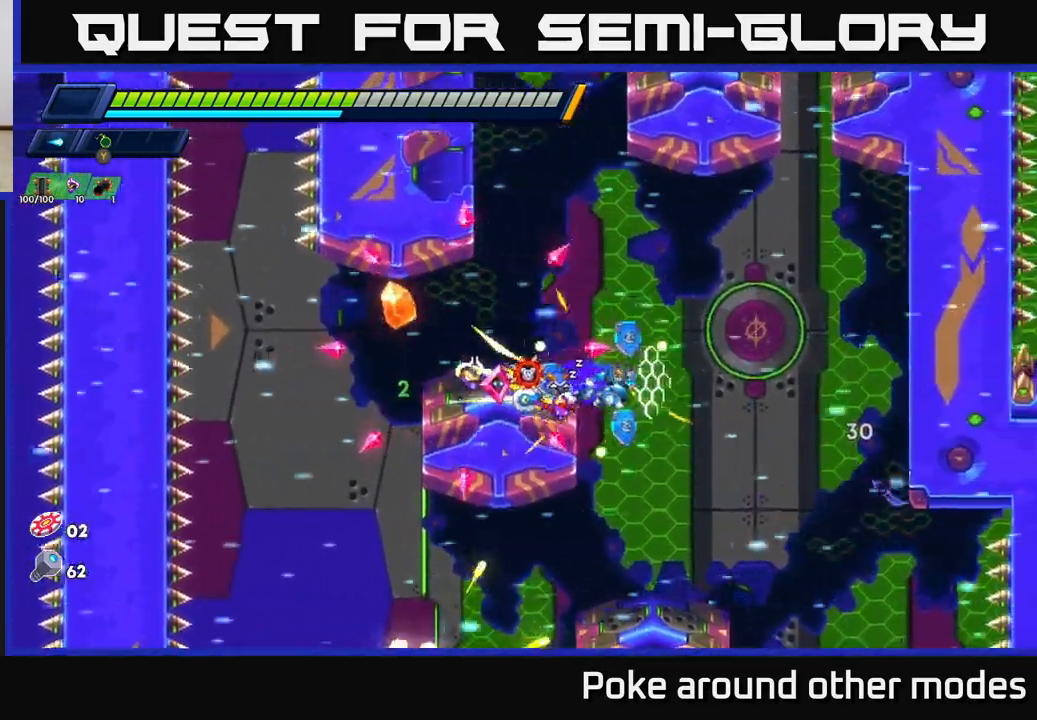
Gameplay with a controller (Xbox layout); each line is a JSON object with the inputs held at the frame after it. "events" lists button and stick changes between this image and that frame as [ms after this image, input, new state], when the widget could be followed in between.
{"buttons": [], "left_stick": "center", "right_stick": "center", "events": [[33, "R2", "up"], [217, "left_stick", "up"], [267, "left_stick", "left"], [383, "X", "down"], [400, "left_stick", "center"], [450, "X", "up"]]}
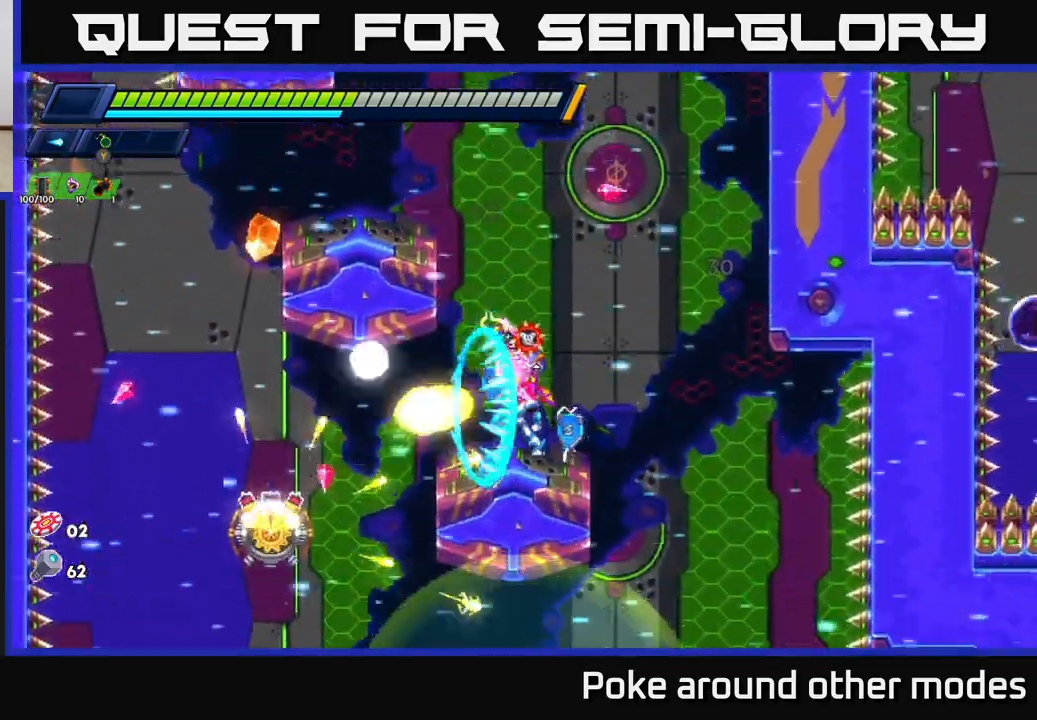
{"buttons": ["A"], "left_stick": "left", "right_stick": "center", "events": [[33, "X", "down"], [100, "left_stick", "right"], [117, "A", "down"], [133, "X", "up"], [317, "left_stick", "left"]]}
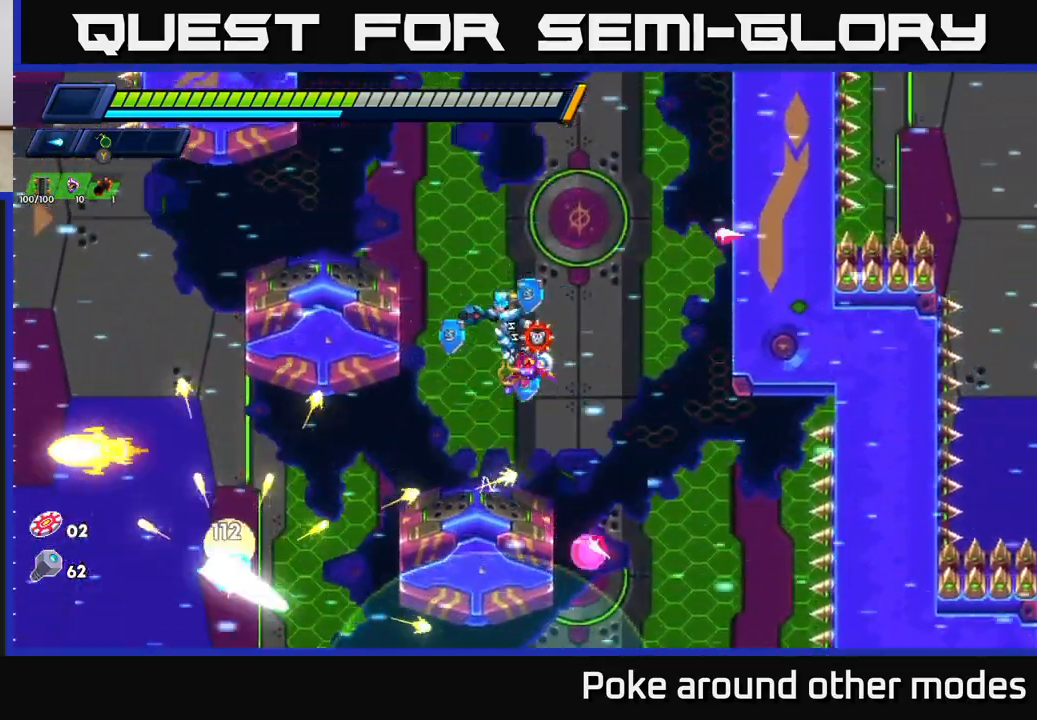
{"buttons": ["A"], "left_stick": "center", "right_stick": "center", "events": [[100, "A", "up"], [100, "left_stick", "right"], [267, "left_stick", "center"], [417, "A", "down"]]}
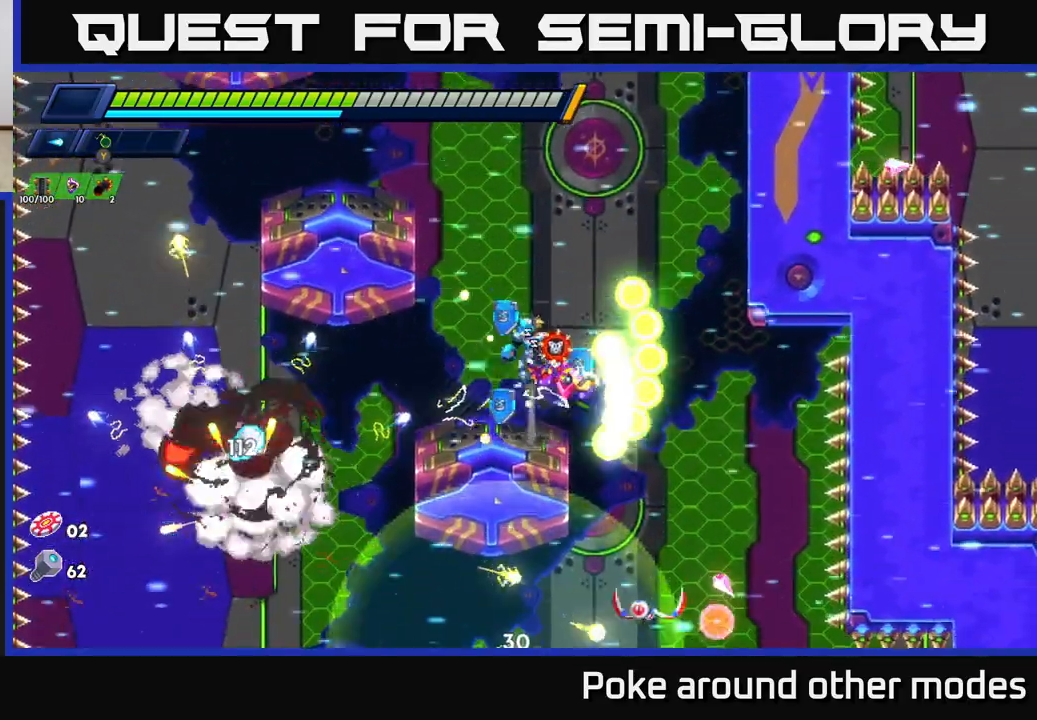
{"buttons": [], "left_stick": "right", "right_stick": "center", "events": [[117, "left_stick", "left"], [250, "A", "up"], [250, "left_stick", "right"]]}
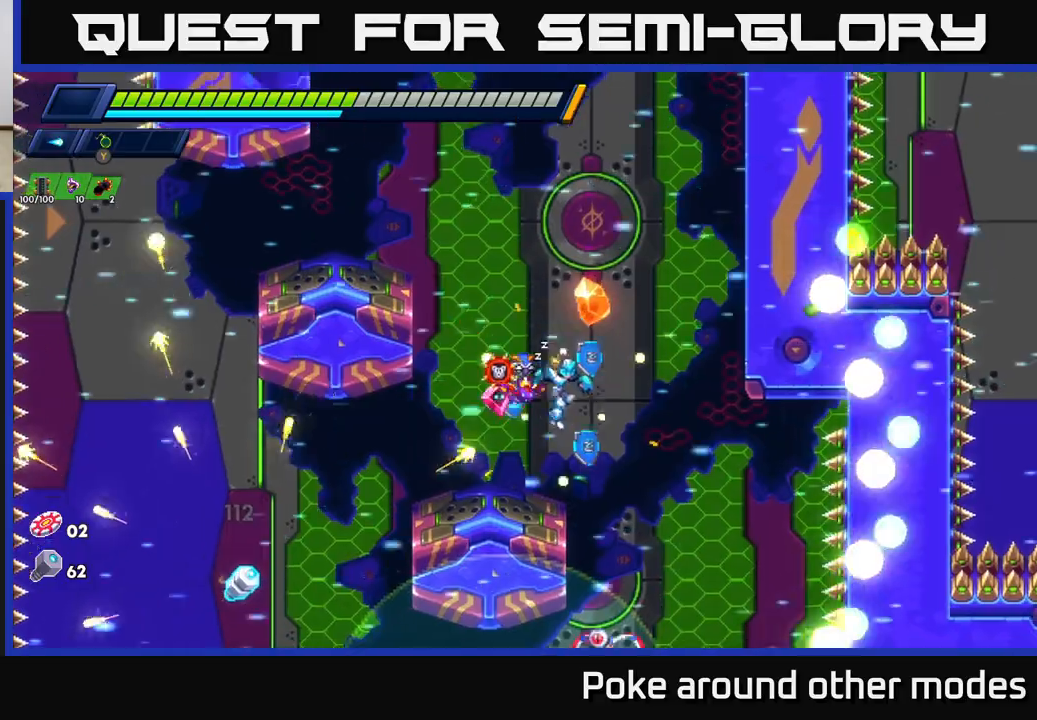
{"buttons": ["R2"], "left_stick": "left", "right_stick": "center", "events": [[17, "left_stick", "left"], [83, "X", "down"], [167, "X", "up"], [233, "left_stick", "center"], [300, "left_stick", "left"], [417, "R2", "down"]]}
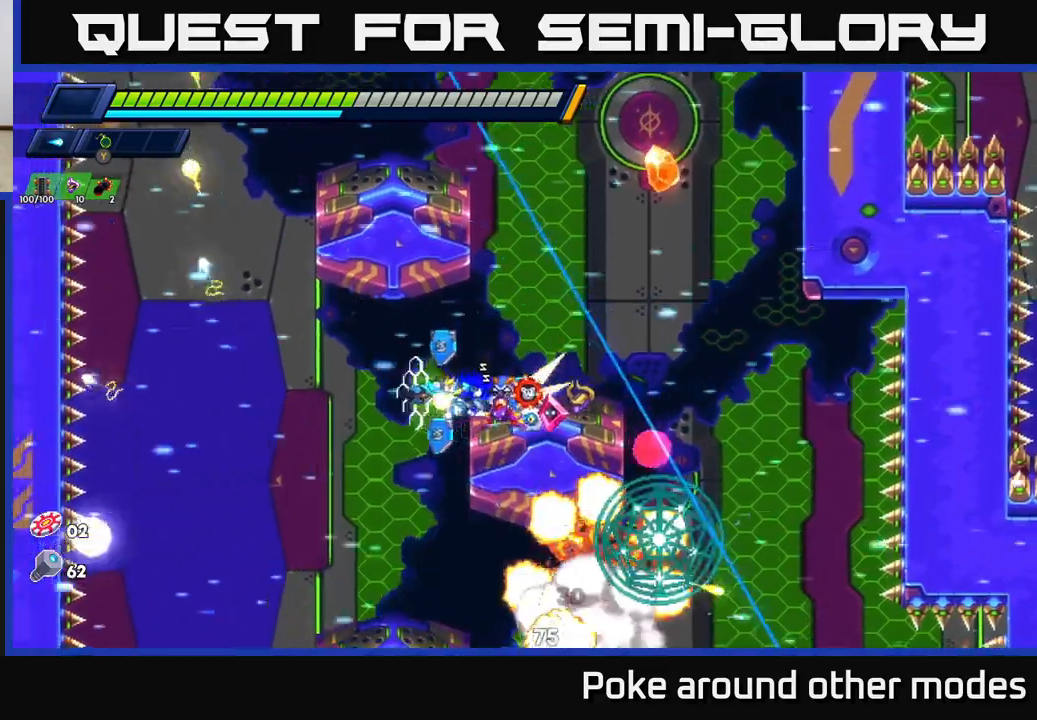
{"buttons": [], "left_stick": "center", "right_stick": "center", "events": [[67, "A", "down"], [183, "A", "up"], [183, "R2", "up"], [317, "left_stick", "right"], [417, "left_stick", "center"]]}
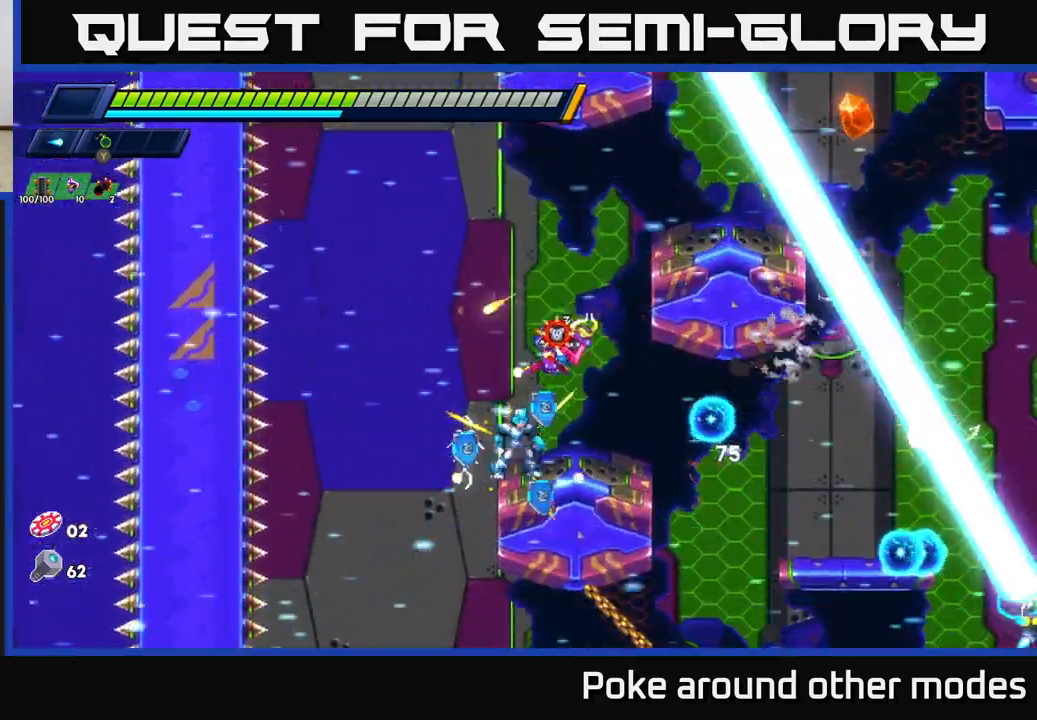
{"buttons": [], "left_stick": "left", "right_stick": "center", "events": [[33, "left_stick", "right"], [167, "X", "down"], [217, "A", "down"], [250, "X", "up"], [267, "left_stick", "center"], [317, "A", "up"], [450, "left_stick", "left"]]}
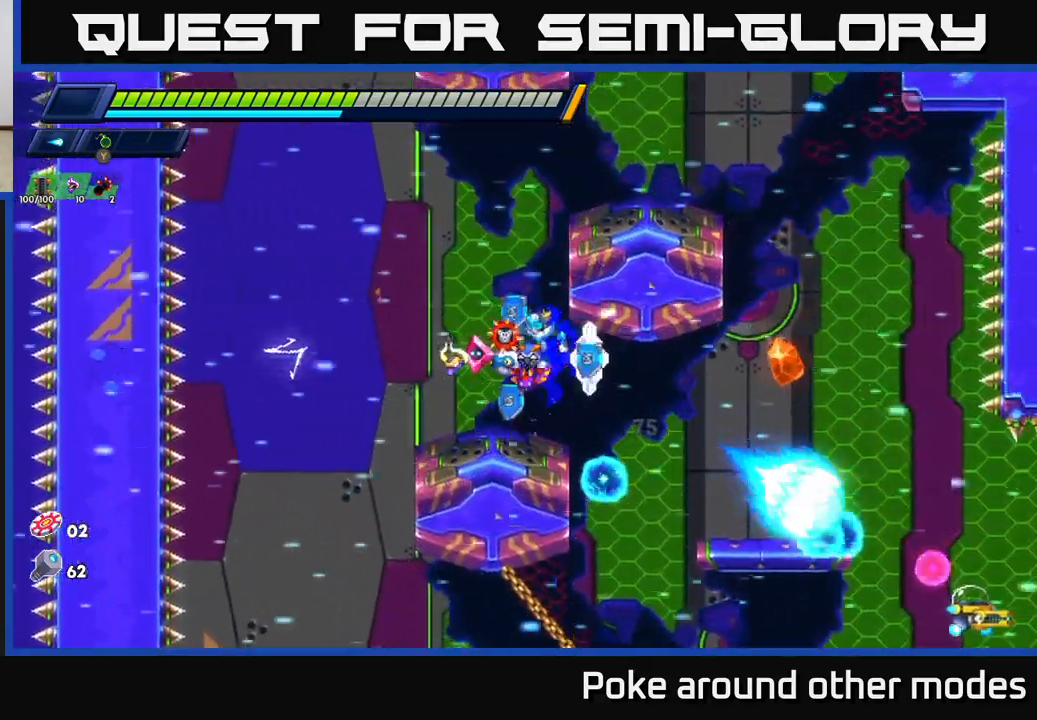
{"buttons": [], "left_stick": "right", "right_stick": "down", "events": [[17, "right_stick", "down"], [83, "left_stick", "center"], [450, "left_stick", "right"]]}
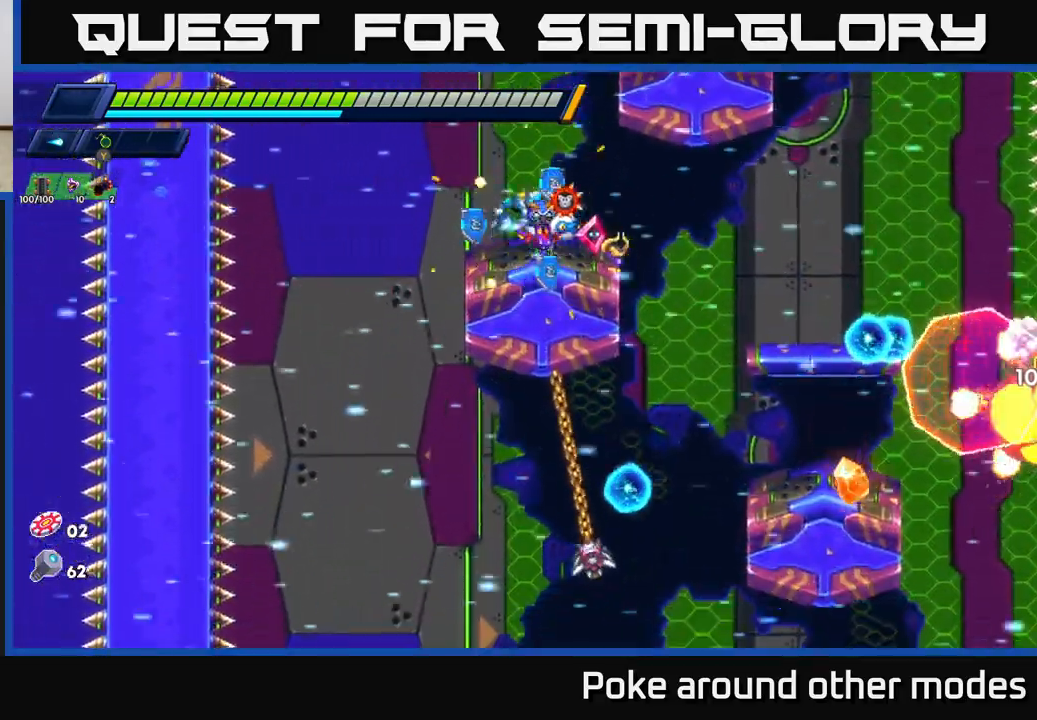
{"buttons": [], "left_stick": "right", "right_stick": "center", "events": [[50, "right_stick", "center"], [117, "R2", "down"], [417, "R2", "up"]]}
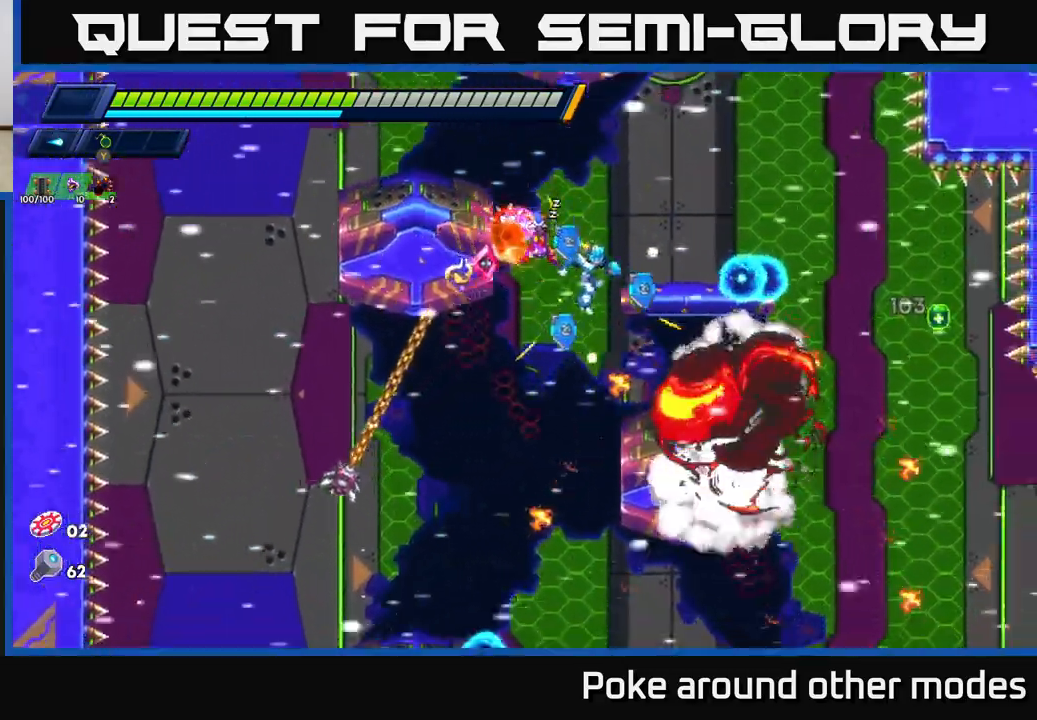
{"buttons": ["A", "R2"], "left_stick": "right", "right_stick": "center", "events": [[350, "A", "down"], [350, "R2", "down"], [350, "left_stick", "up"], [400, "left_stick", "center"], [467, "left_stick", "right"]]}
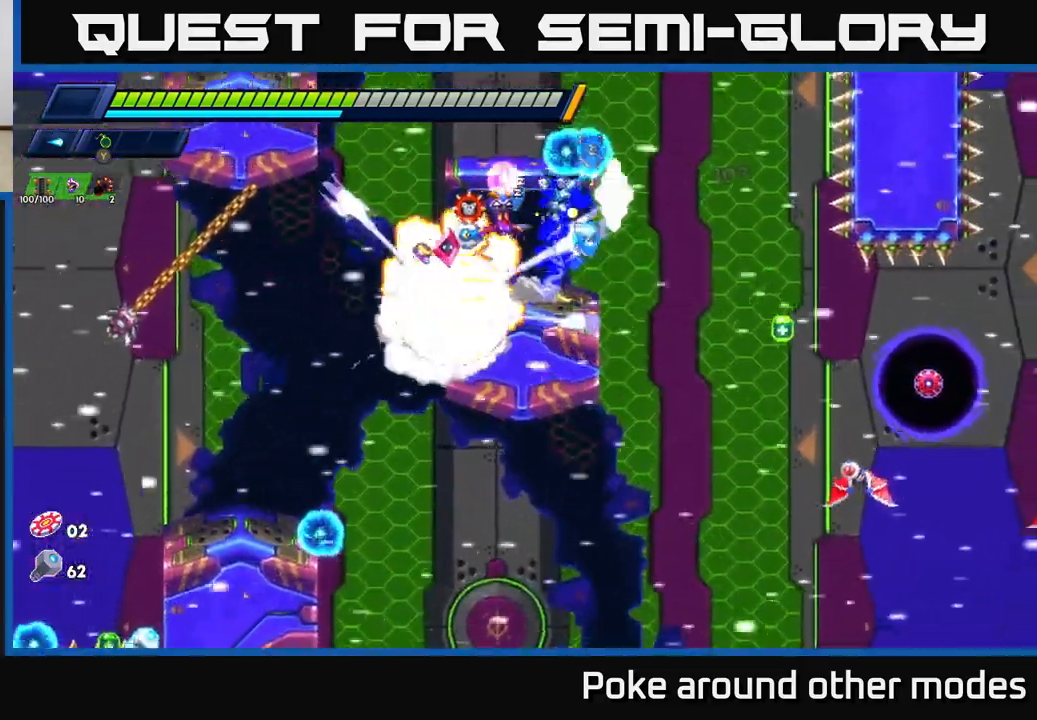
{"buttons": [], "left_stick": "left", "right_stick": "center", "events": [[117, "A", "up"], [117, "R2", "up"], [117, "left_stick", "left"]]}
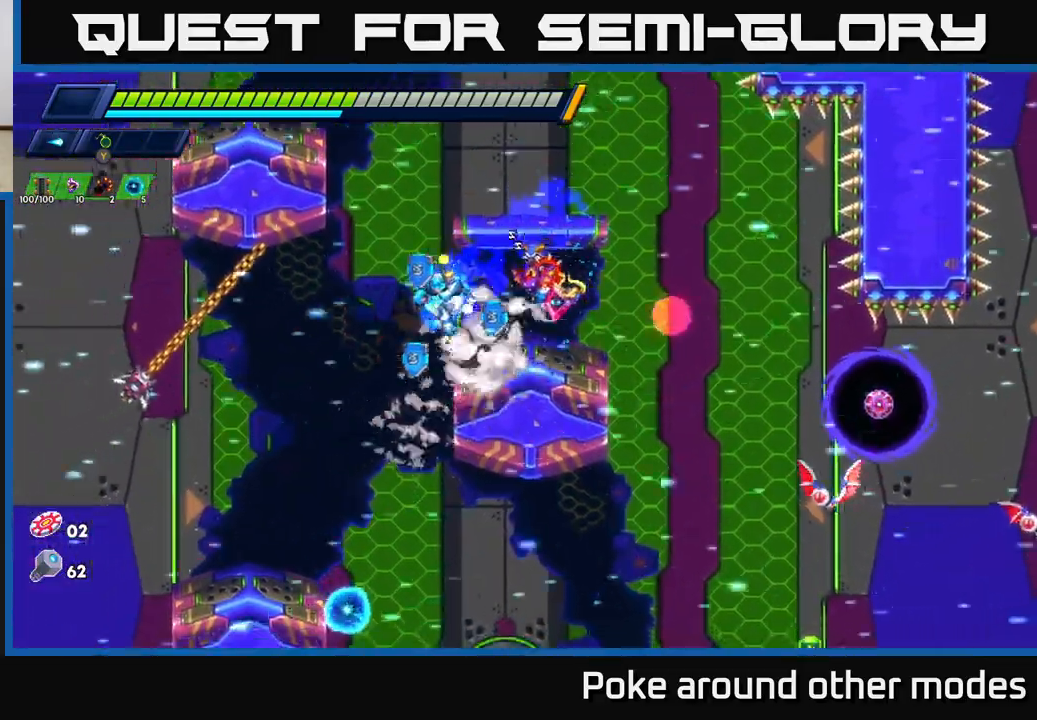
{"buttons": [], "left_stick": "center", "right_stick": "center", "events": [[117, "X", "down"], [217, "X", "up"], [250, "X", "down"], [283, "left_stick", "center"], [333, "X", "up"]]}
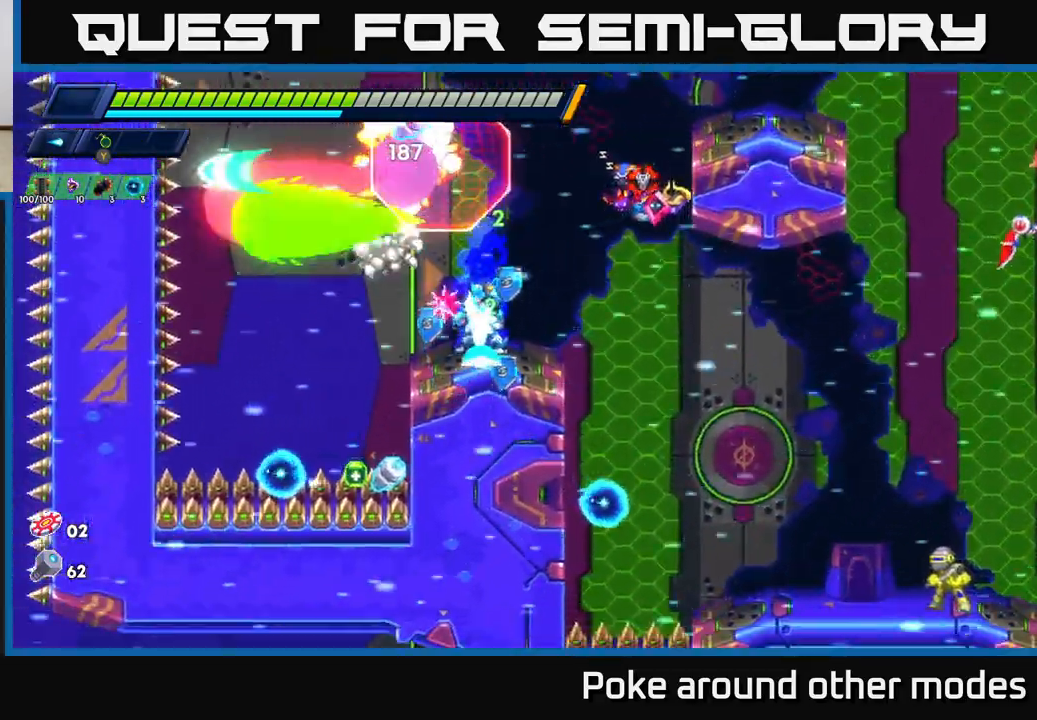
{"buttons": [], "left_stick": "left", "right_stick": "center", "events": [[483, "left_stick", "left"]]}
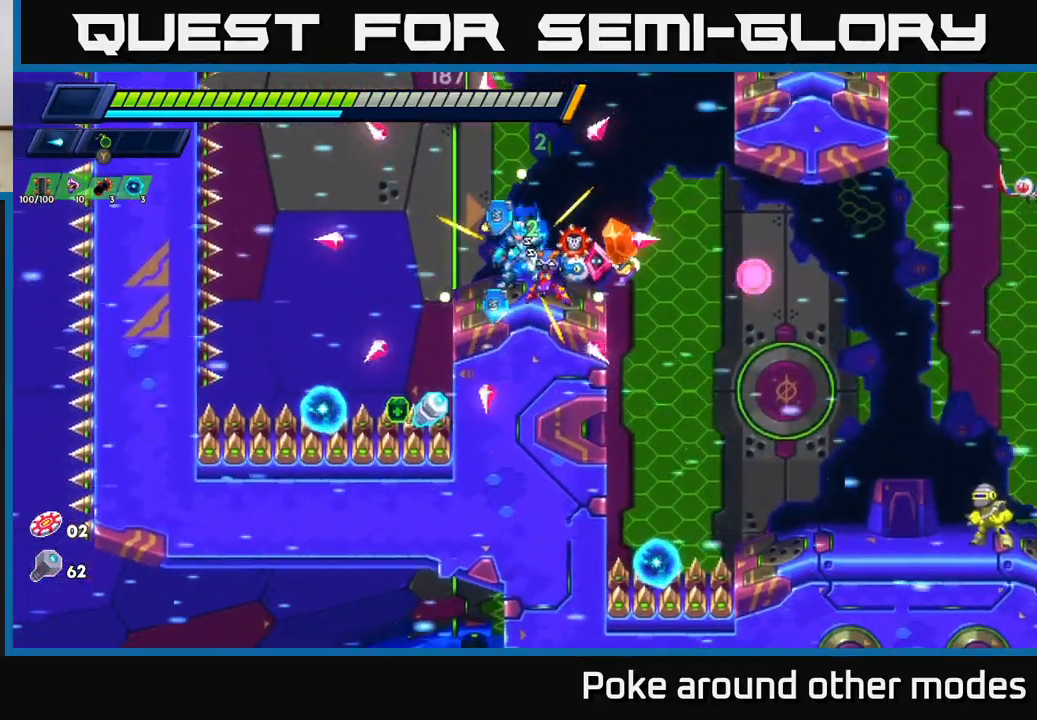
{"buttons": [], "left_stick": "right", "right_stick": "center", "events": [[350, "left_stick", "right"]]}
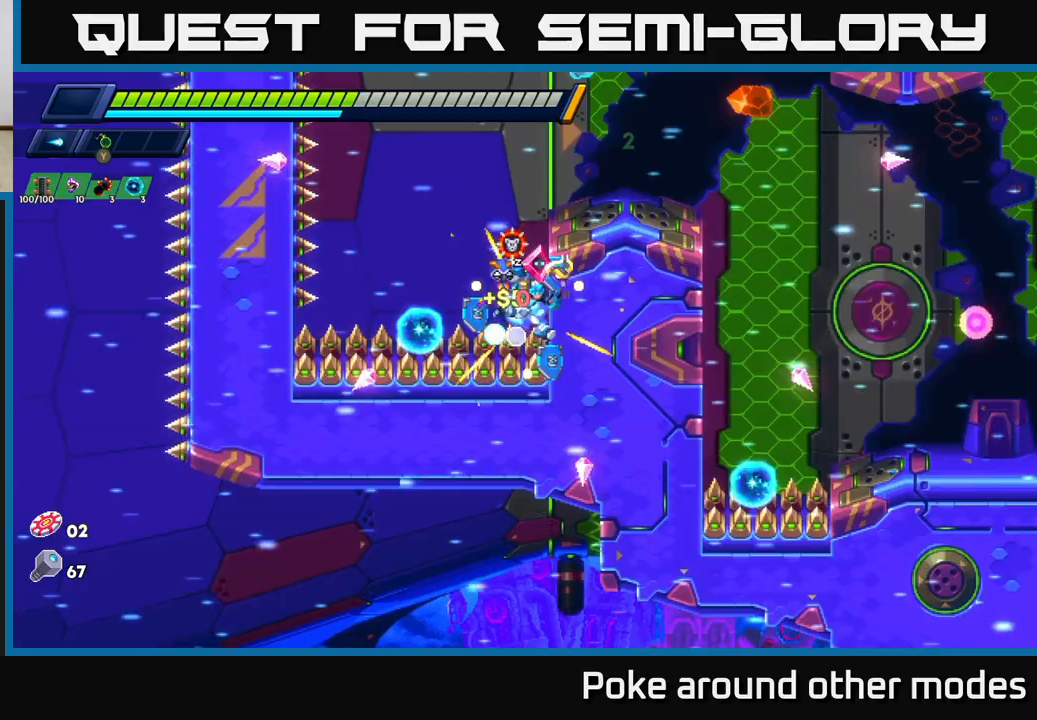
{"buttons": [], "left_stick": "center", "right_stick": "center", "events": [[33, "A", "down"], [250, "A", "up"], [467, "left_stick", "center"]]}
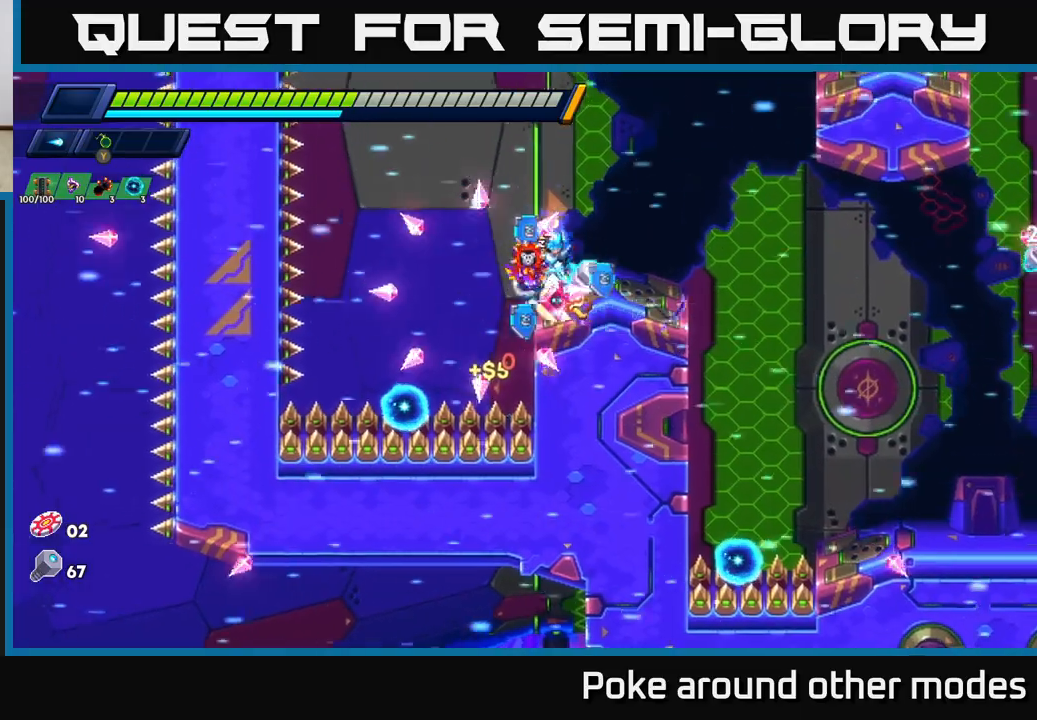
{"buttons": [], "left_stick": "center", "right_stick": "center", "events": [[117, "left_stick", "right"], [217, "A", "down"], [333, "A", "up"], [450, "left_stick", "center"]]}
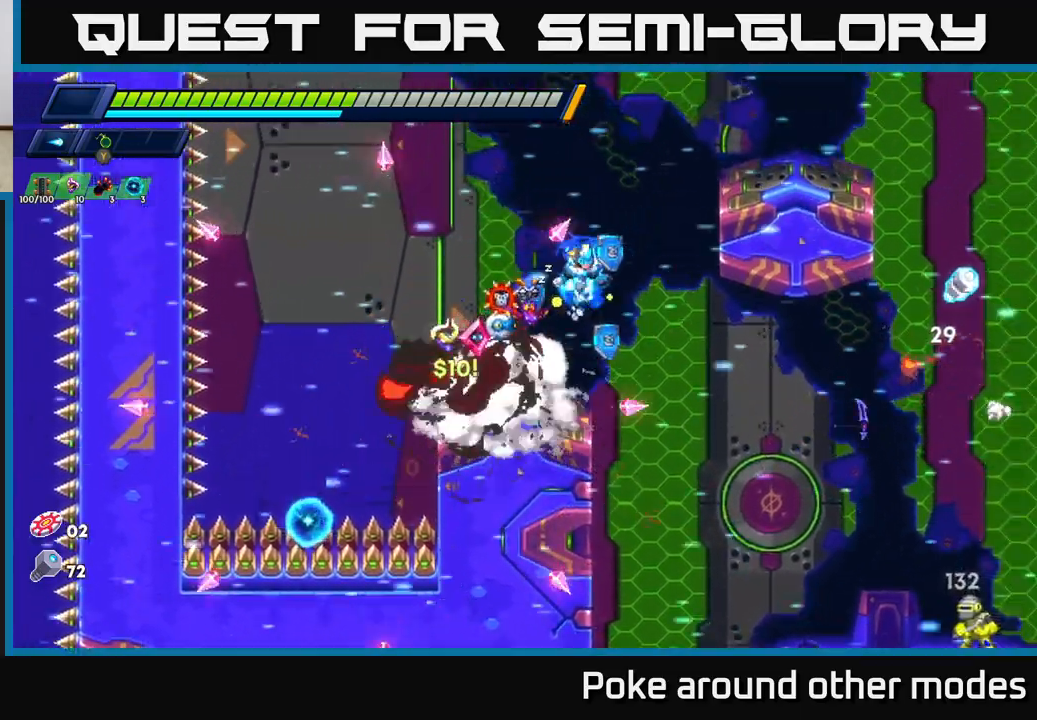
{"buttons": [], "left_stick": "right", "right_stick": "center", "events": [[133, "X", "down"], [200, "X", "up"], [300, "left_stick", "right"], [317, "X", "down"], [383, "A", "down"], [417, "X", "up"], [483, "A", "up"]]}
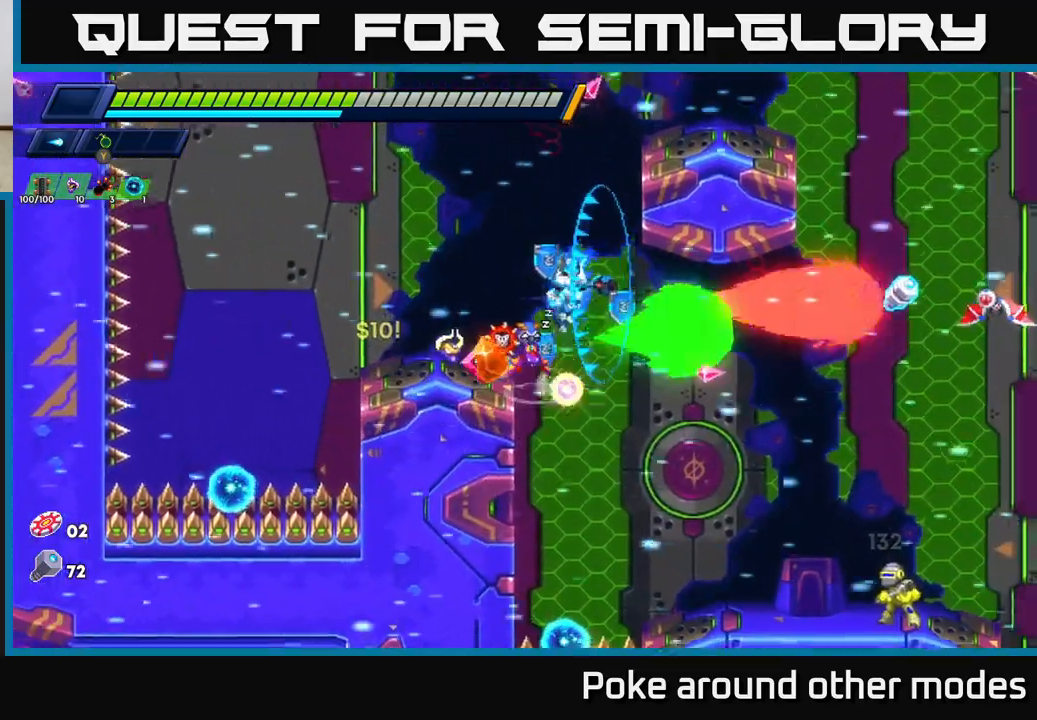
{"buttons": [], "left_stick": "right", "right_stick": "center", "events": [[200, "left_stick", "center"], [350, "left_stick", "right"]]}
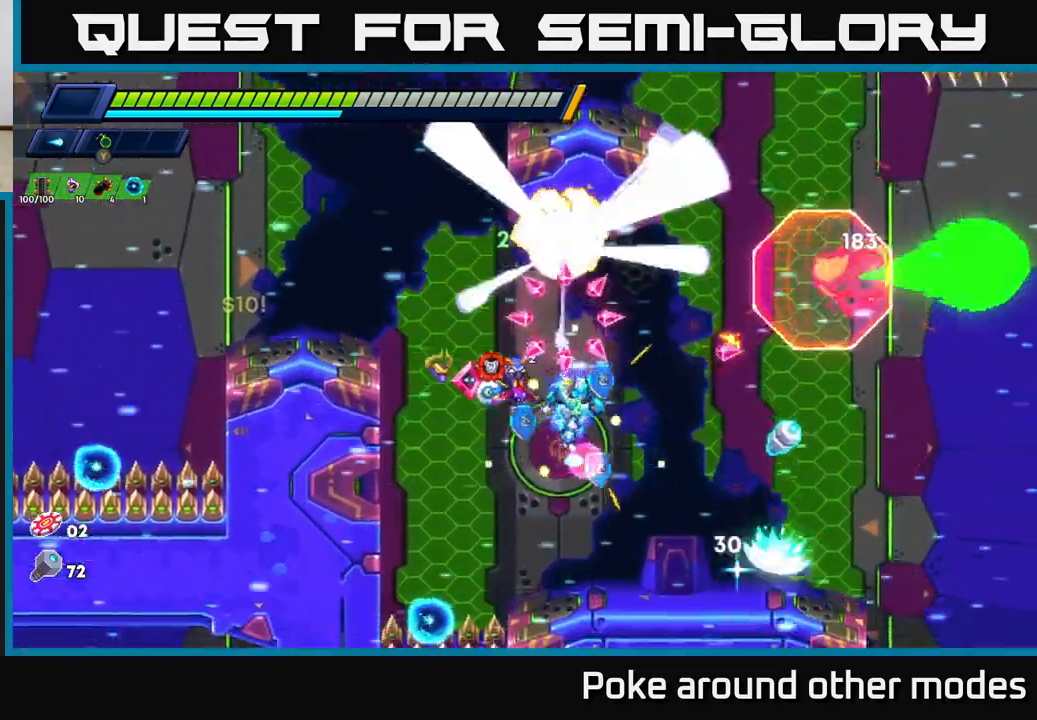
{"buttons": [], "left_stick": "right", "right_stick": "center", "events": [[67, "left_stick", "center"], [267, "X", "down"], [333, "X", "up"], [400, "X", "down"], [400, "left_stick", "right"], [483, "X", "up"]]}
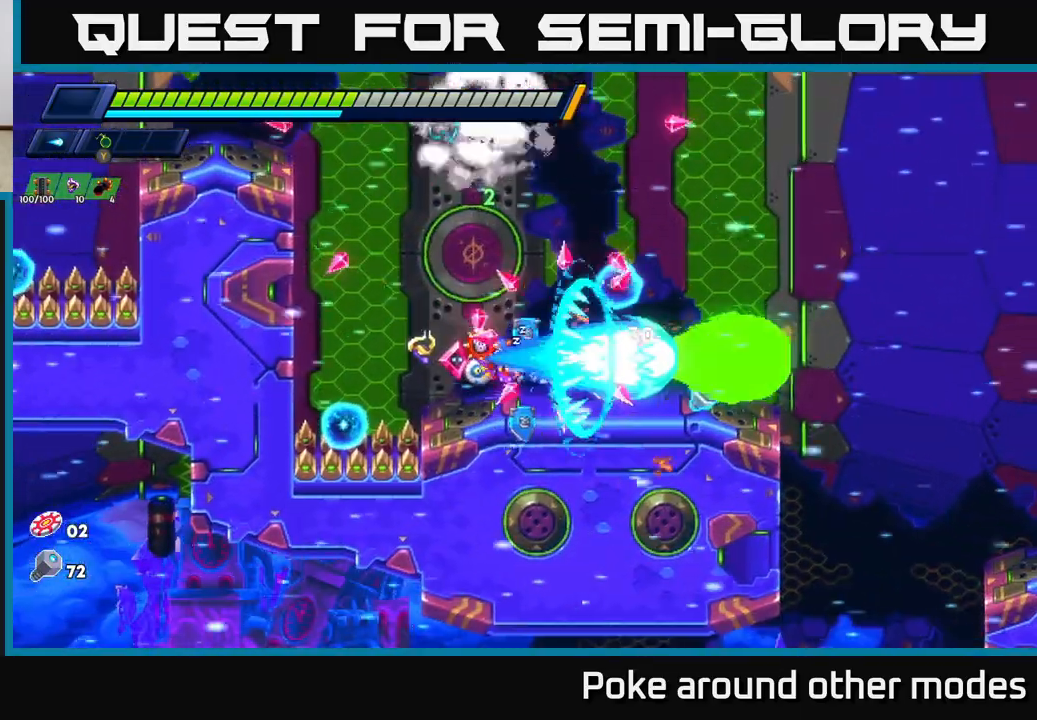
{"buttons": [], "left_stick": "left", "right_stick": "center", "events": [[17, "R2", "down"], [317, "A", "down"], [317, "left_stick", "left"], [333, "R2", "up"], [367, "A", "up"]]}
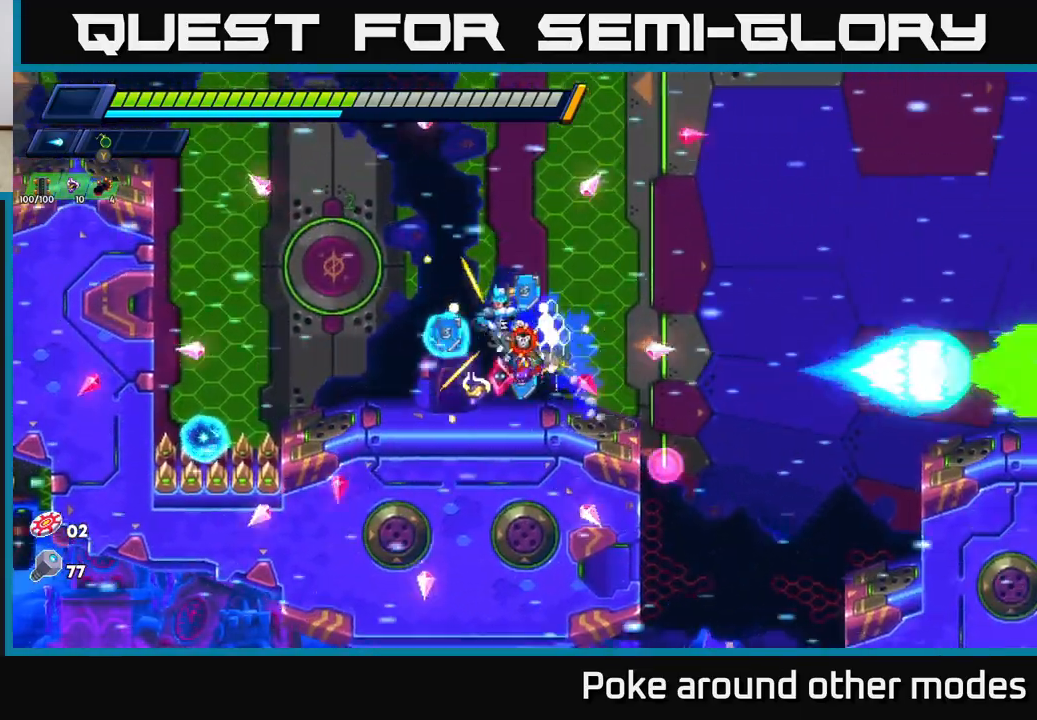
{"buttons": ["R2"], "left_stick": "right", "right_stick": "center", "events": [[217, "left_stick", "right"], [300, "R2", "down"]]}
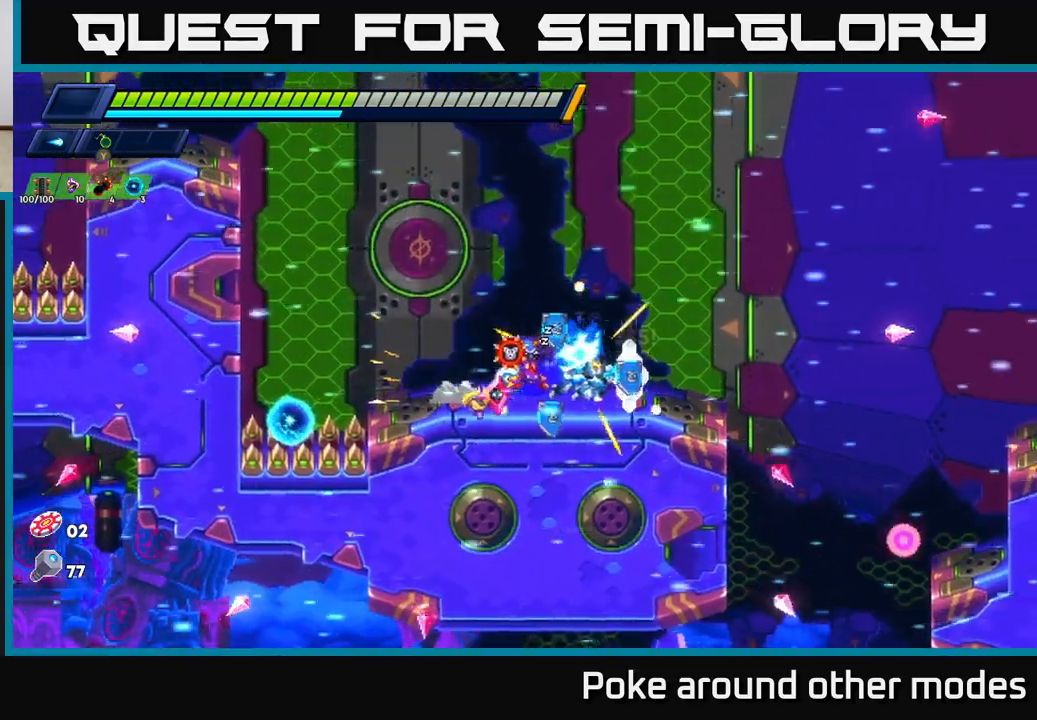
{"buttons": ["X", "R2"], "left_stick": "right", "right_stick": "center", "events": [[67, "A", "down"], [500, "A", "up"], [500, "X", "down"]]}
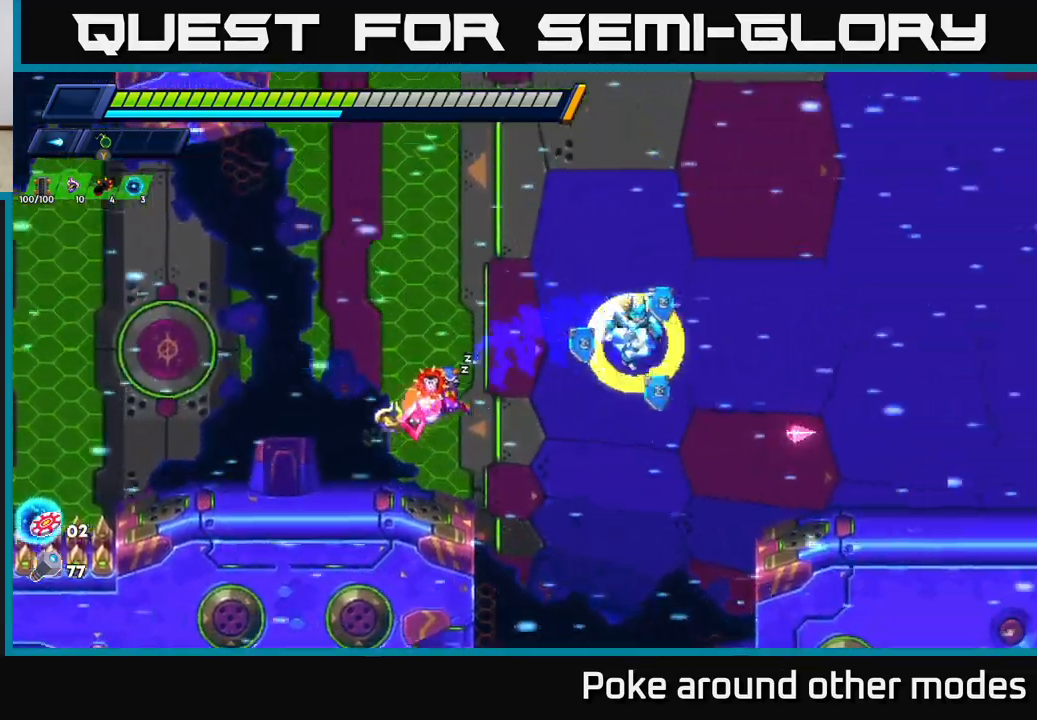
{"buttons": [], "left_stick": "right", "right_stick": "center", "events": [[50, "R2", "up"], [83, "X", "up"], [183, "X", "down"], [250, "X", "up"], [367, "X", "down"], [450, "X", "up"]]}
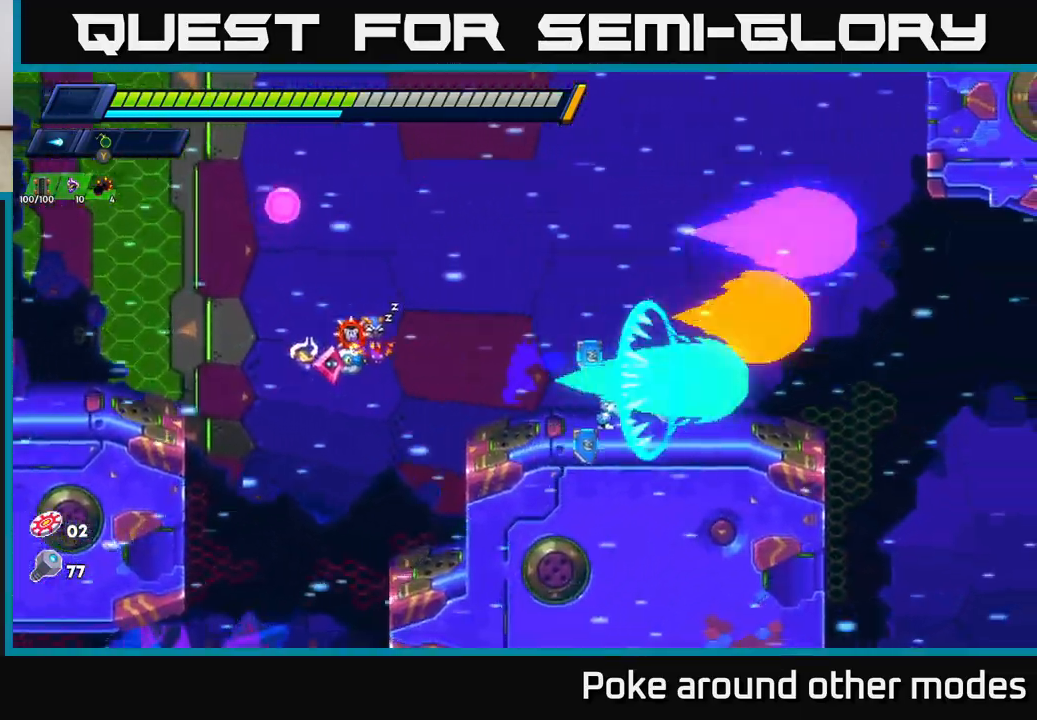
{"buttons": ["A", "R2"], "left_stick": "right", "right_stick": "center", "events": [[17, "R2", "down"], [350, "A", "down"]]}
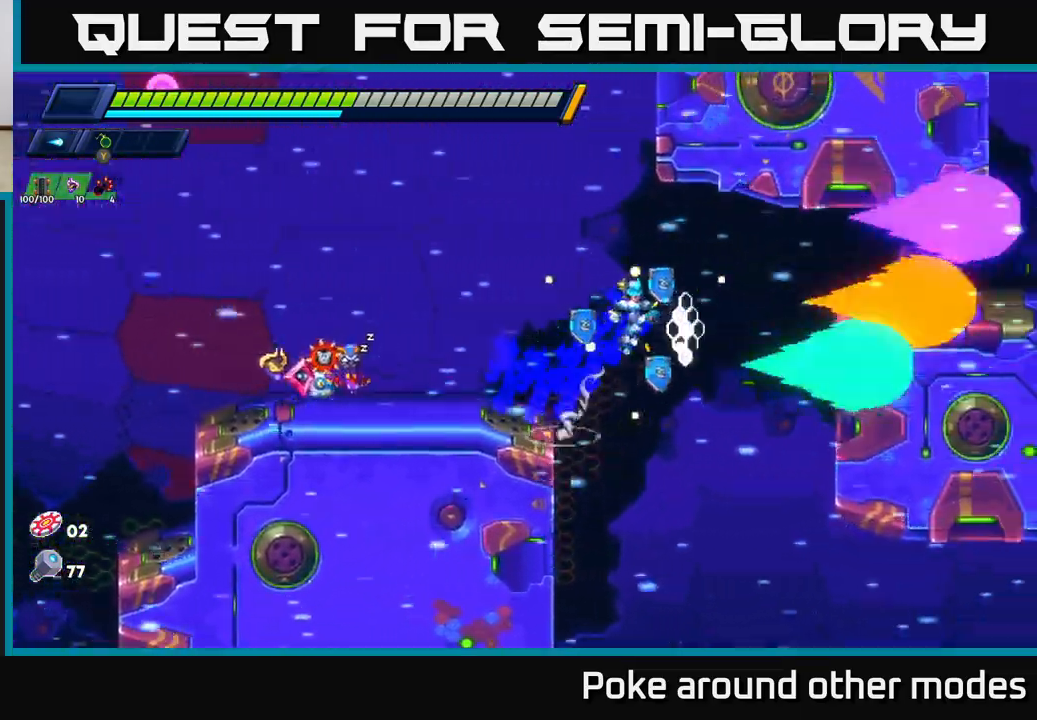
{"buttons": ["R2"], "left_stick": "right", "right_stick": "center", "events": [[217, "A", "up"], [333, "A", "down"], [500, "A", "up"]]}
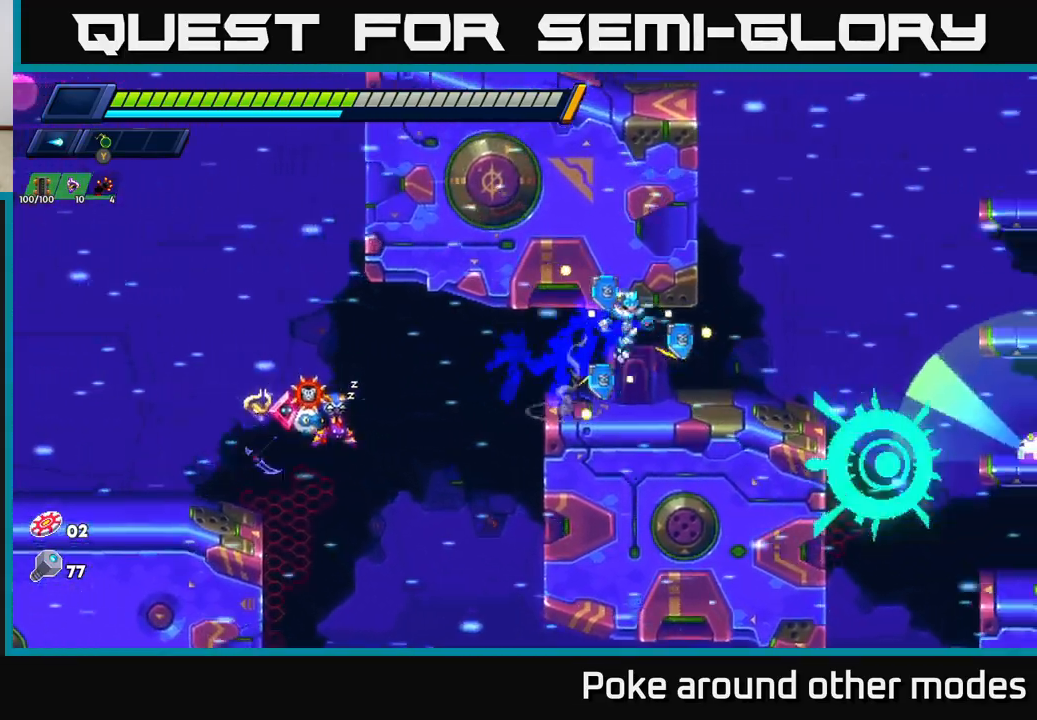
{"buttons": ["A", "R2"], "left_stick": "left", "right_stick": "center", "events": [[50, "R2", "up"], [250, "R2", "down"], [317, "A", "down"], [400, "left_stick", "up-left"], [450, "left_stick", "left"]]}
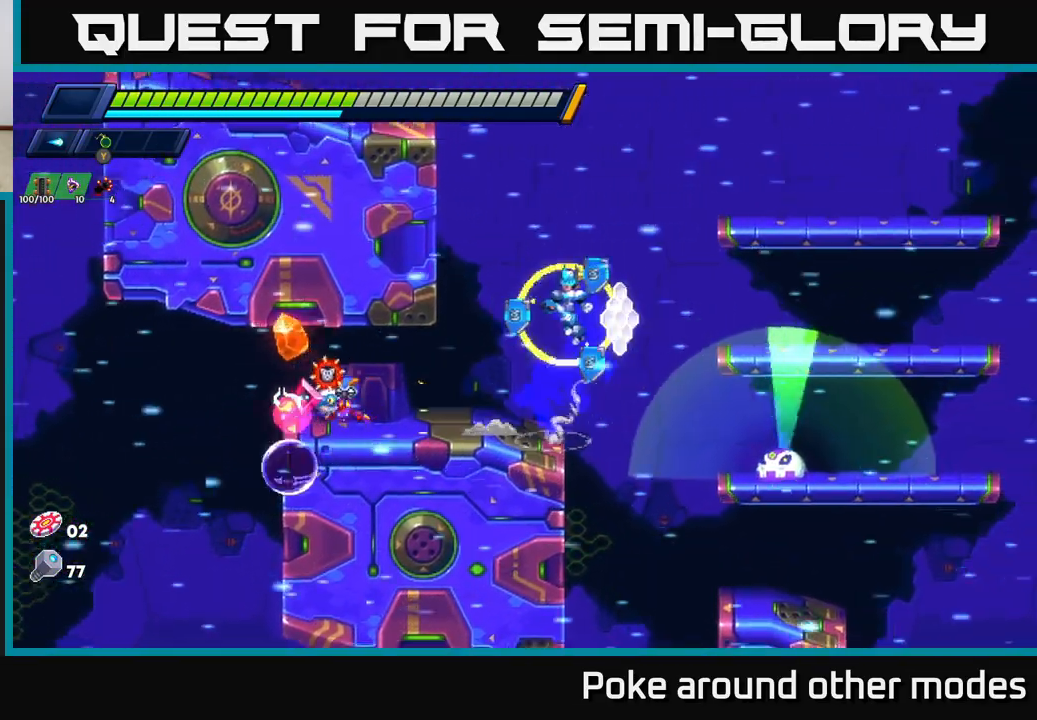
{"buttons": ["X"], "left_stick": "right", "right_stick": "center", "events": [[50, "A", "up"], [67, "R2", "up"], [150, "left_stick", "center"], [367, "left_stick", "right"], [467, "X", "down"]]}
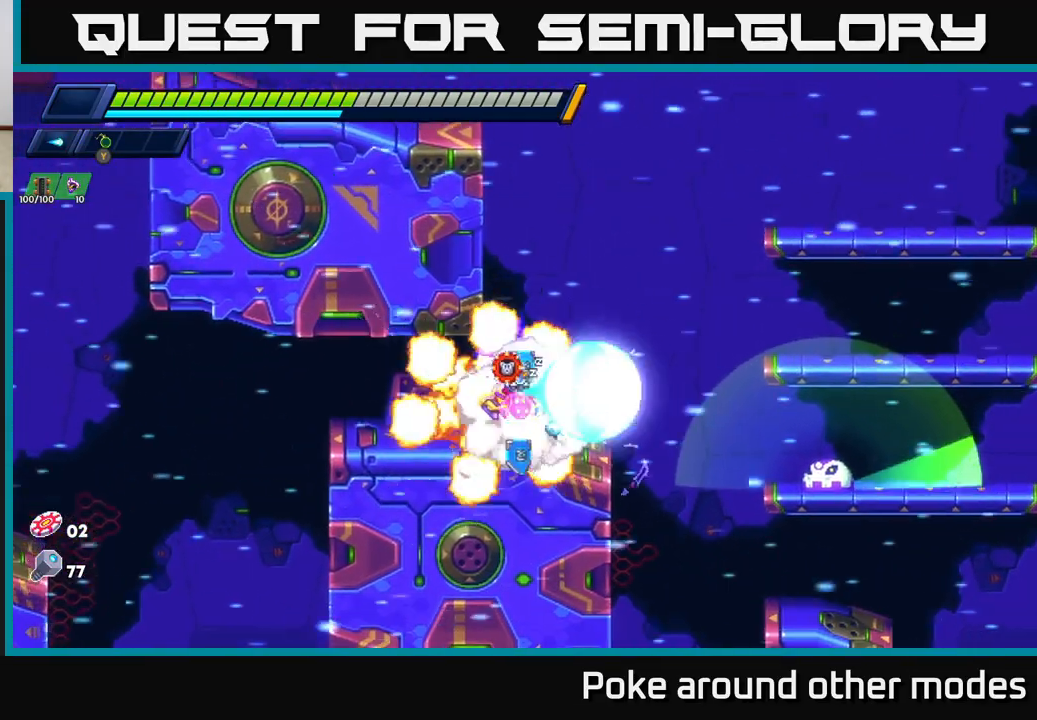
{"buttons": [], "left_stick": "left", "right_stick": "center", "events": [[17, "left_stick", "center"], [33, "X", "up"], [100, "X", "down"], [183, "A", "down"], [200, "R2", "down"], [200, "X", "up"], [250, "left_stick", "left"], [467, "R2", "up"], [483, "A", "up"]]}
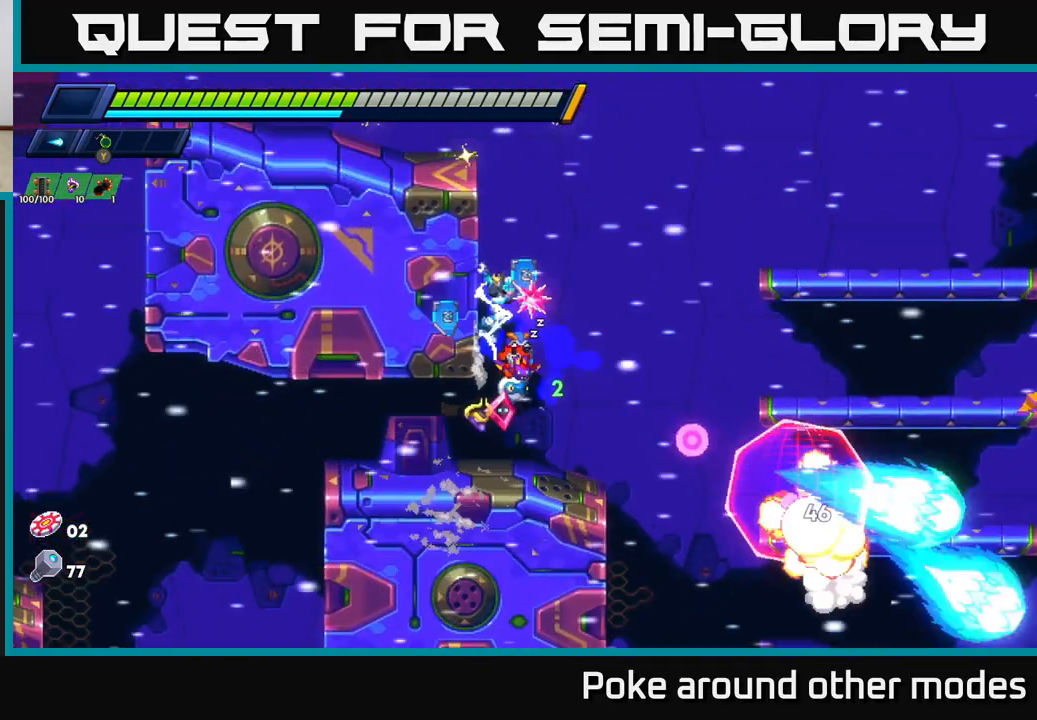
{"buttons": [], "left_stick": "right", "right_stick": "center", "events": [[17, "R2", "down"], [50, "A", "down"], [267, "A", "up"], [267, "R2", "up"], [317, "left_stick", "right"], [350, "X", "down"], [467, "X", "up"]]}
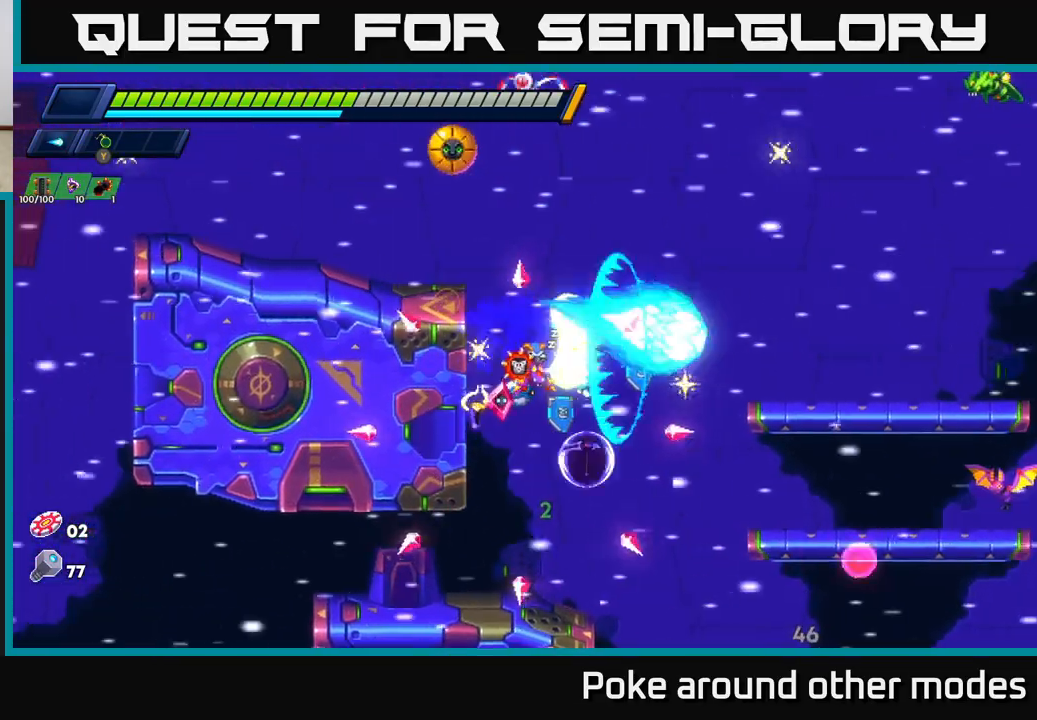
{"buttons": [], "left_stick": "right", "right_stick": "center", "events": [[50, "left_stick", "left"], [67, "X", "down"], [183, "X", "up"], [267, "left_stick", "center"], [333, "left_stick", "right"]]}